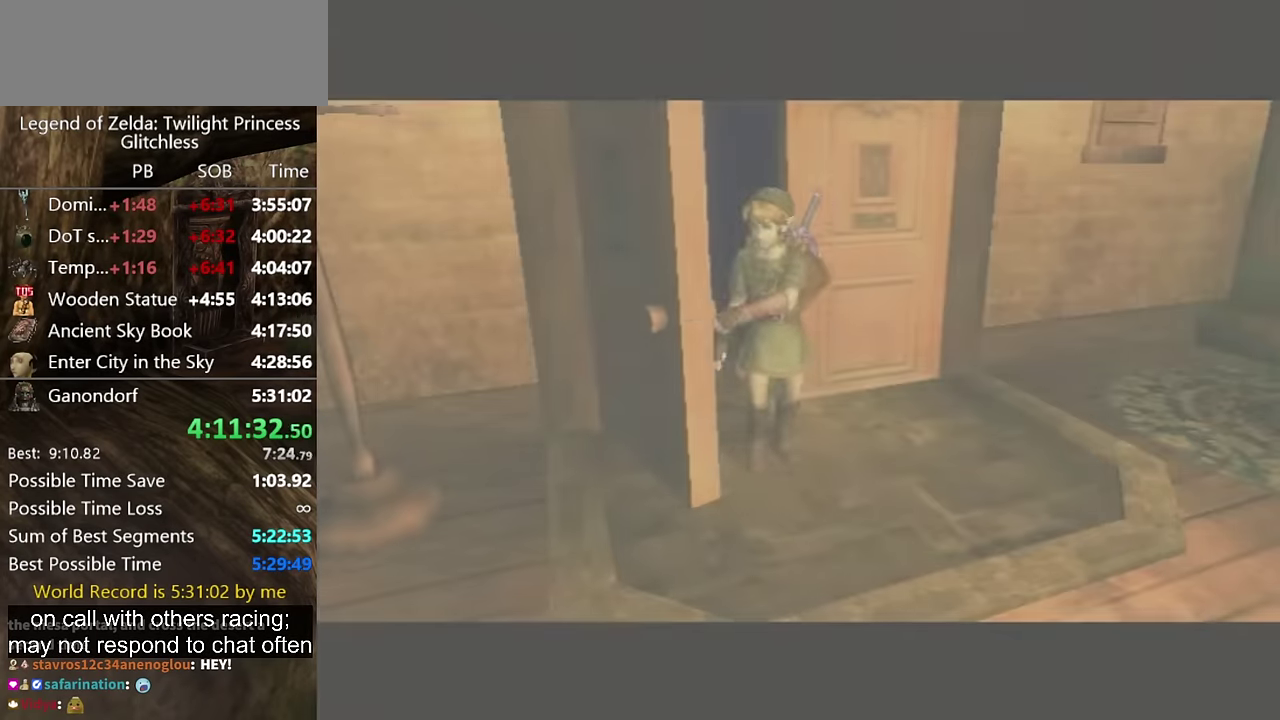
Gameplay with a controller (Nintendo layout); each line is a JSON object with the inputs held at the frame after it. "events" lists button and stick changes between this image and that frame as [ms after this image, input, new state], when the widget could be followed in between. Not read: L2 L3 R3.
{"buttons": [], "left_stick": "center", "right_stick": "center"}
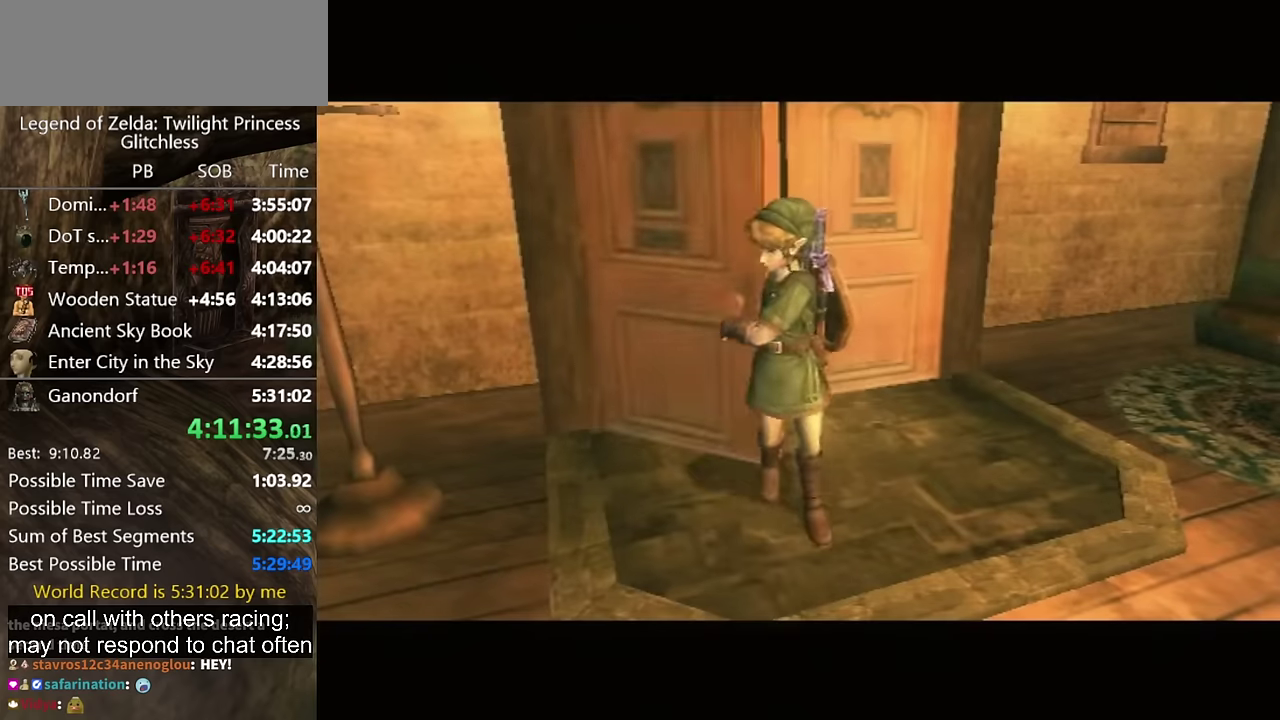
{"buttons": [], "left_stick": "center", "right_stick": "center", "events": []}
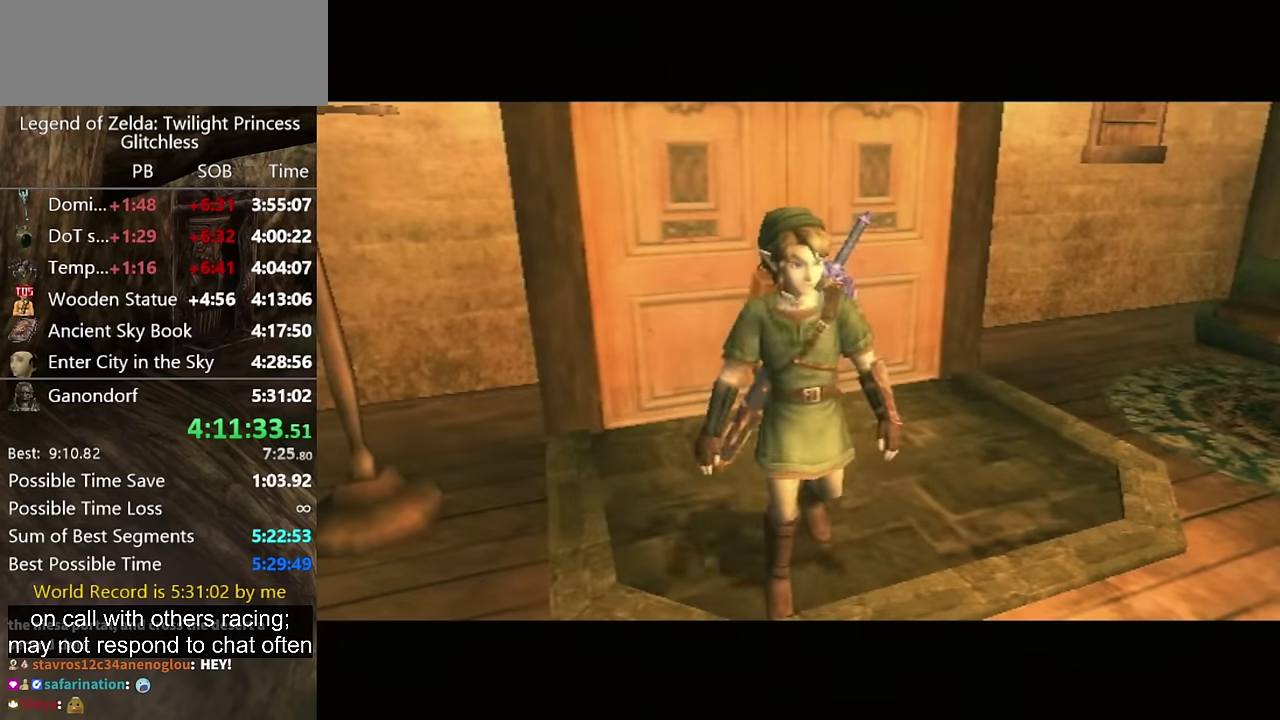
{"buttons": [], "left_stick": "center", "right_stick": "center", "events": []}
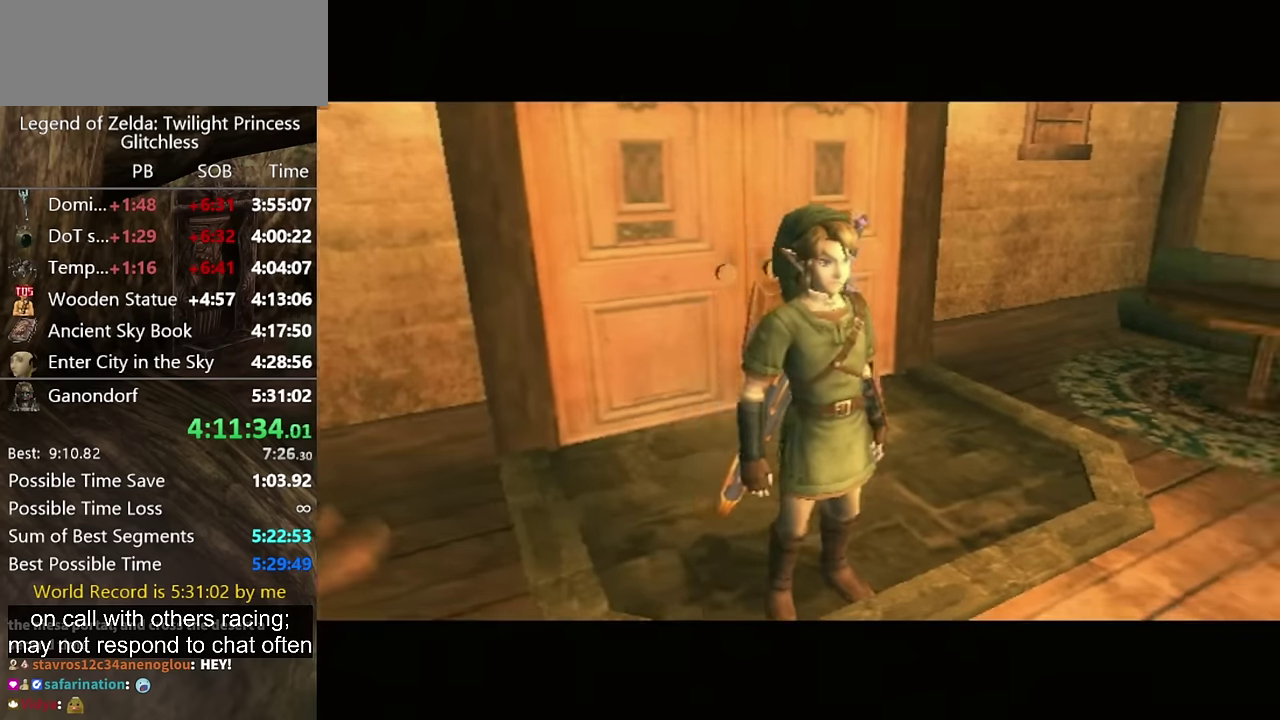
{"buttons": [], "left_stick": "center", "right_stick": "center", "events": []}
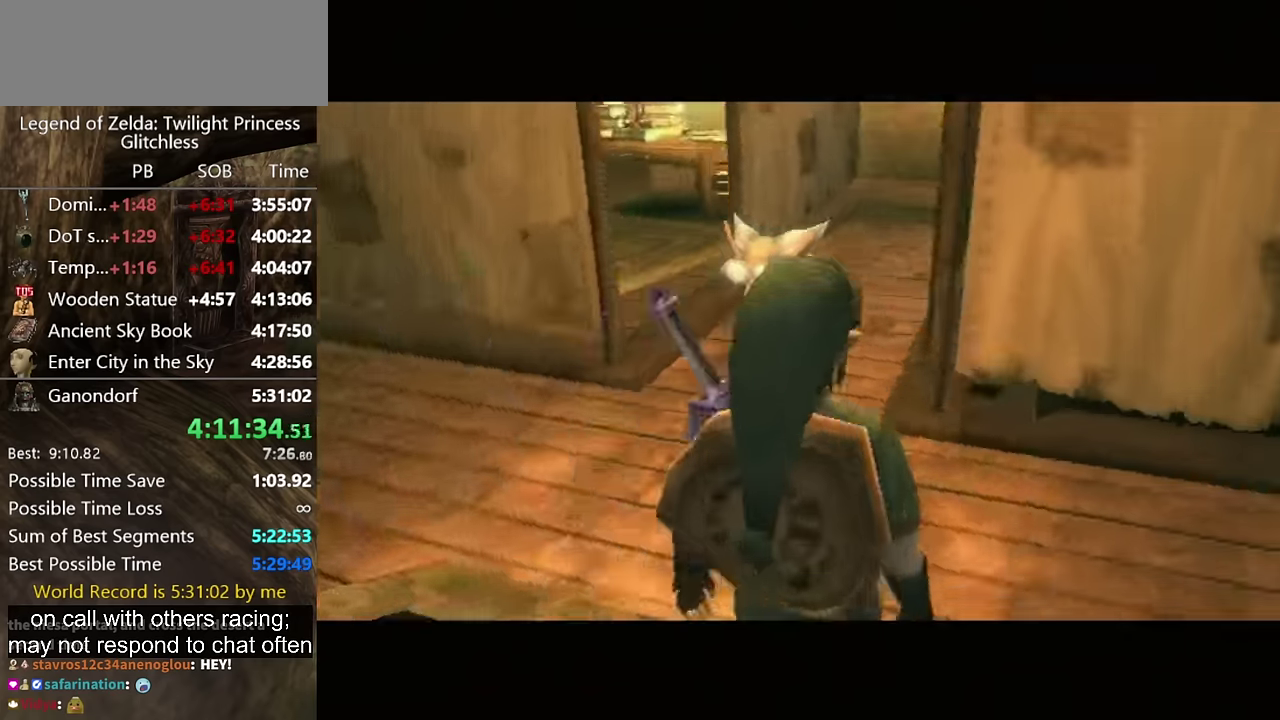
{"buttons": [], "left_stick": "center", "right_stick": "center", "events": []}
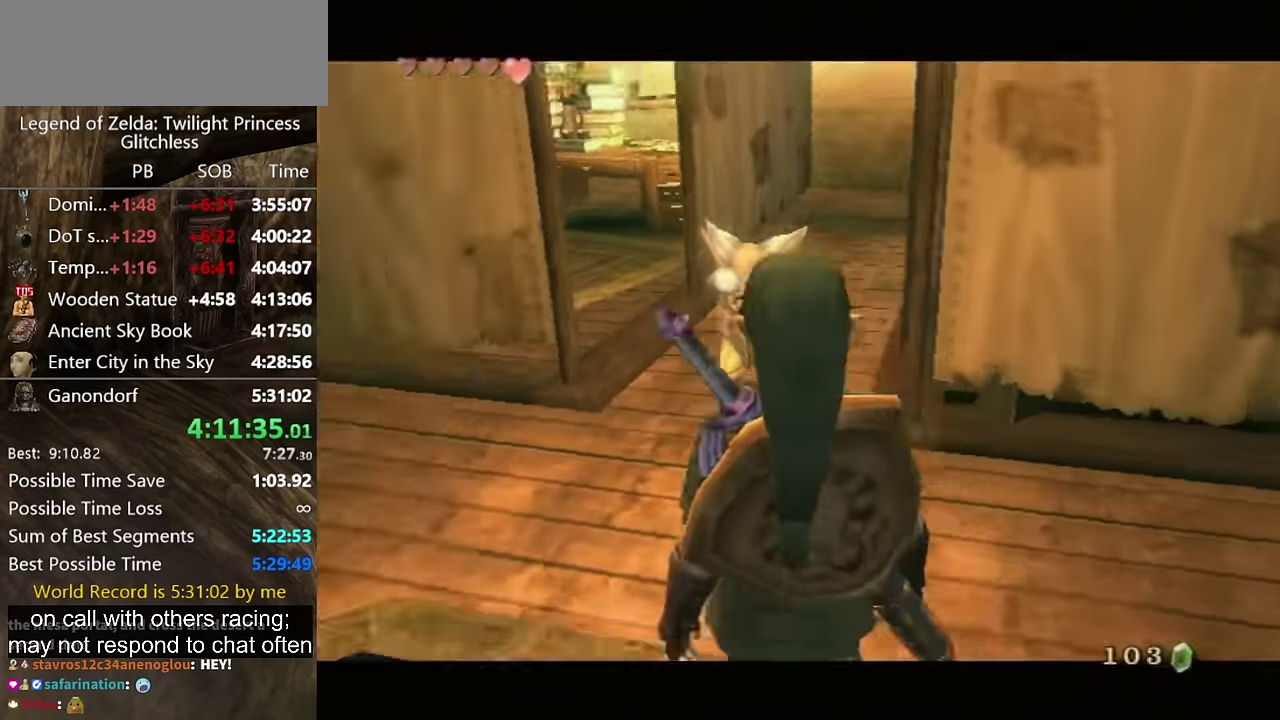
{"buttons": ["A"], "left_stick": "center", "right_stick": "center", "events": [[267, "A", "down"]]}
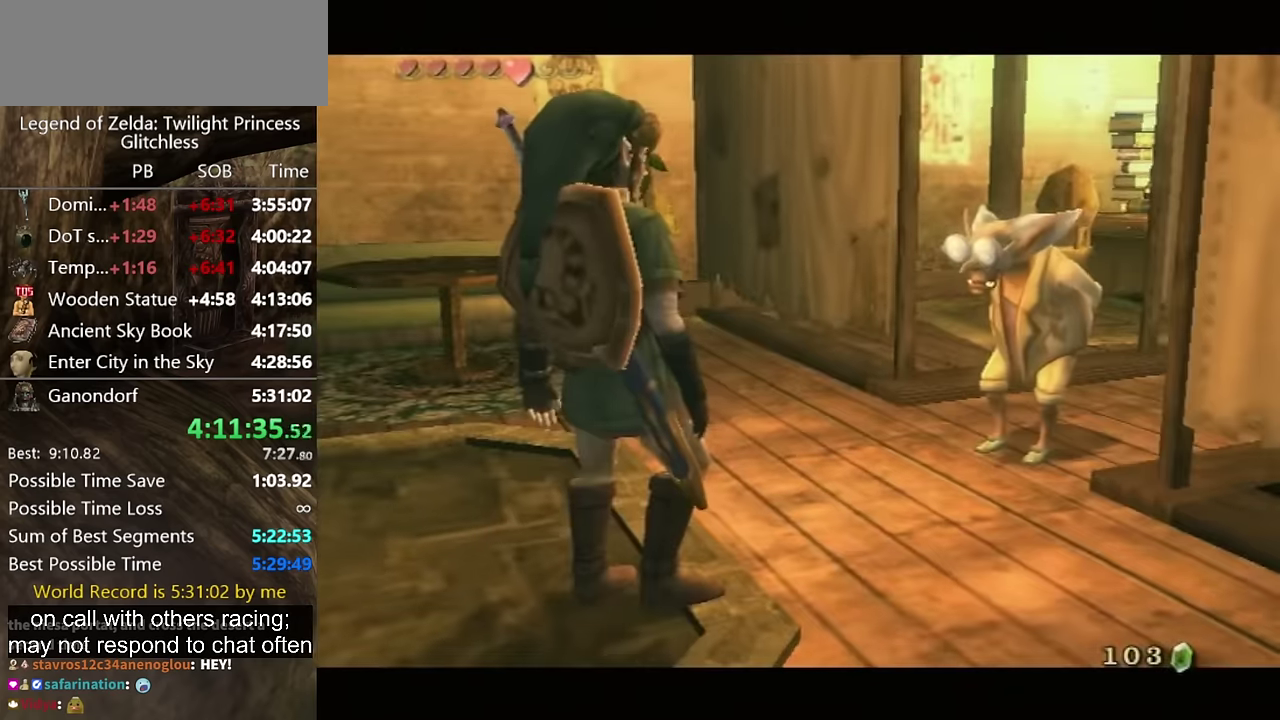
{"buttons": [], "left_stick": "center", "right_stick": "center", "events": [[200, "A", "up"], [233, "B", "down"], [300, "A", "down"], [300, "B", "up"], [367, "A", "up"], [367, "B", "down"], [433, "A", "down"], [433, "B", "up"], [500, "A", "up"]]}